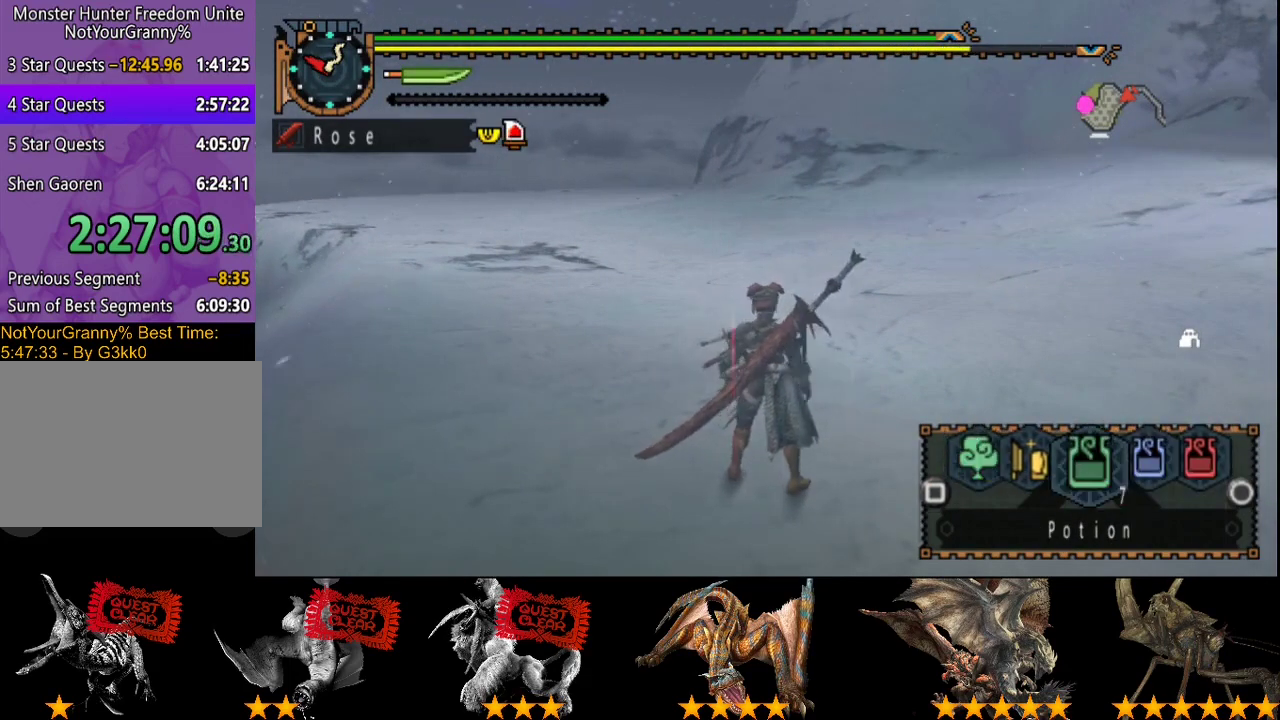
Gameplay with a controller (PlayStation layout); each line is a JSON object with the inputs held at the frame after it. "events" lists button and stick changes between this image and that frame as [ms after this image, input, new state], when the widget could be followed in between. Not read: L3 R3.
{"buttons": ["R2"], "left_stick": "up-left", "right_stick": "center", "events": [[17, "left_stick", "up"], [117, "L2", "up"], [483, "left_stick", "up-left"]]}
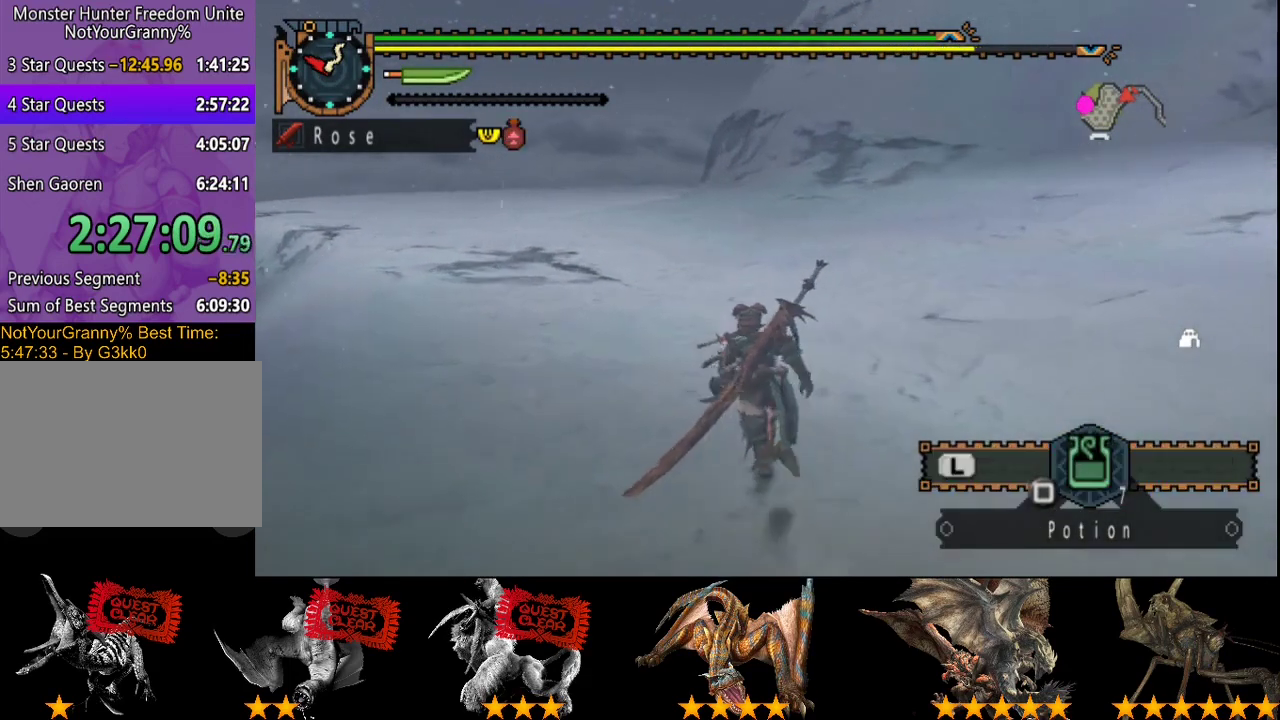
{"buttons": ["R2"], "left_stick": "up-left", "right_stick": "center", "events": []}
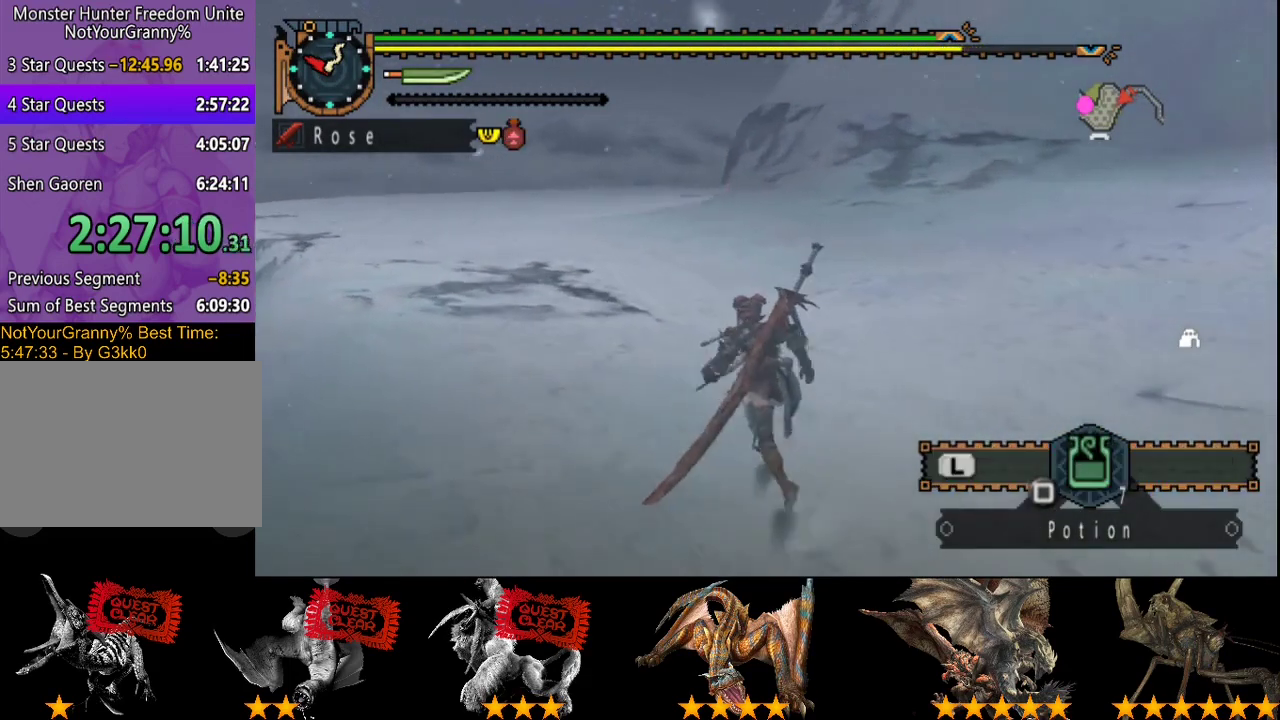
{"buttons": ["R2"], "left_stick": "up-left", "right_stick": "center", "events": []}
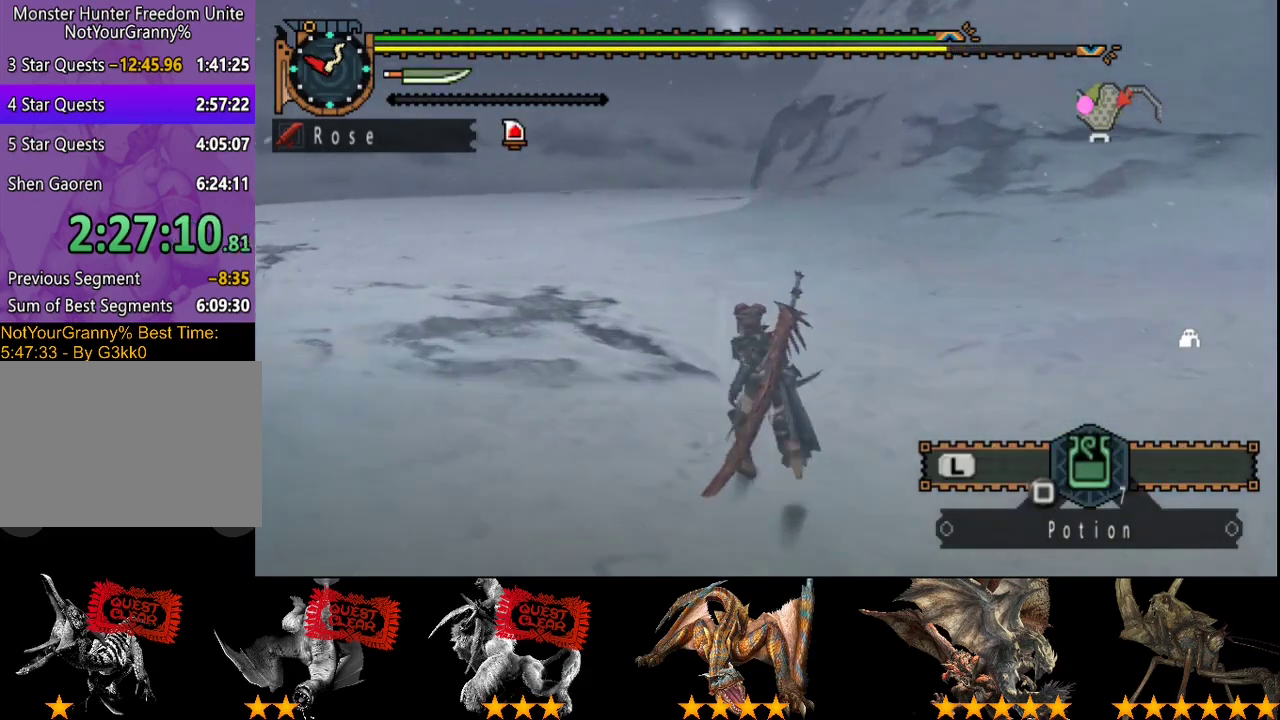
{"buttons": ["R2"], "left_stick": "up-left", "right_stick": "center", "events": []}
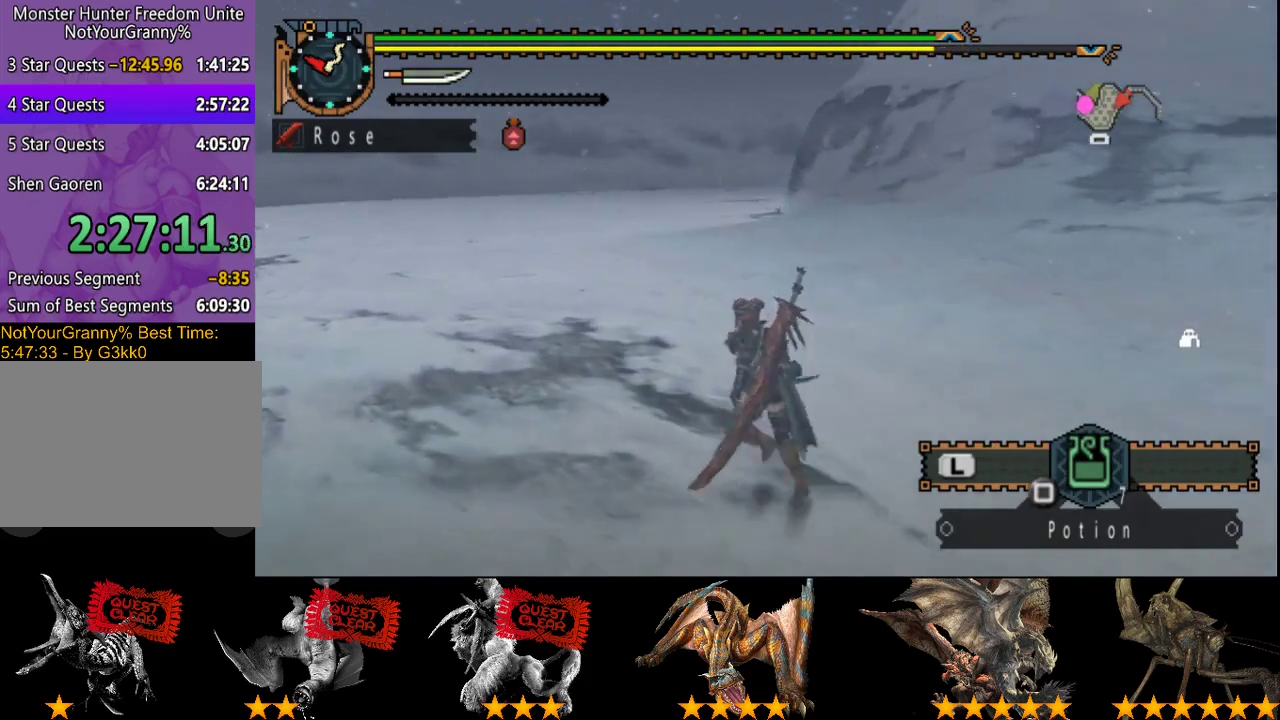
{"buttons": ["R2"], "left_stick": "up-left", "right_stick": "center", "events": [[233, "right_stick", "right"], [400, "right_stick", "center"]]}
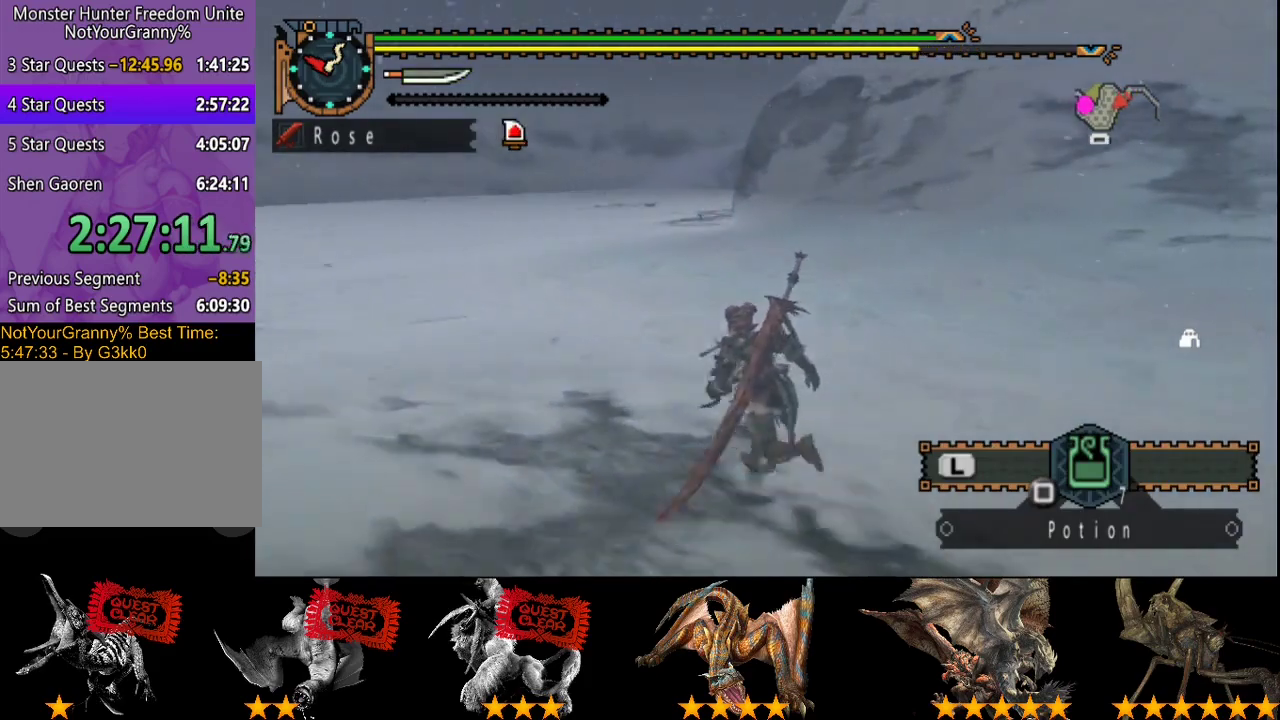
{"buttons": ["R2"], "left_stick": "up-left", "right_stick": "center", "events": []}
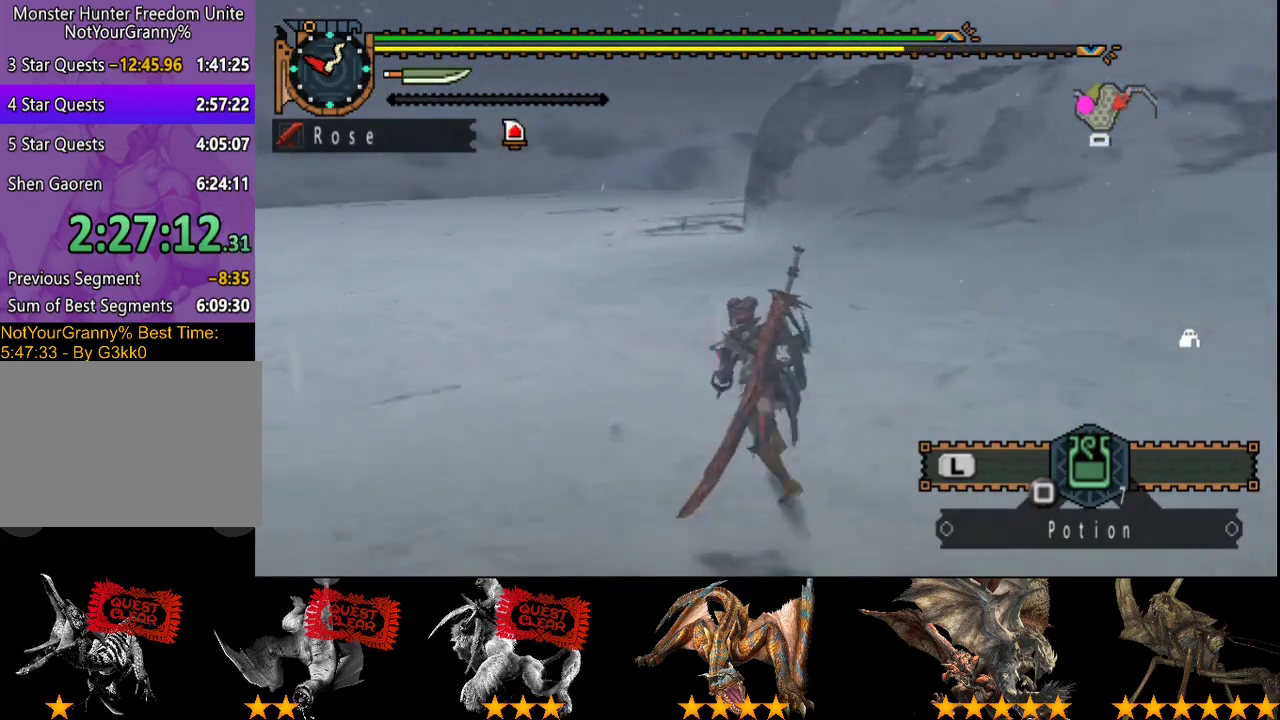
{"buttons": ["R2"], "left_stick": "up-left", "right_stick": "center", "events": [[317, "right_stick", "right"], [483, "right_stick", "center"]]}
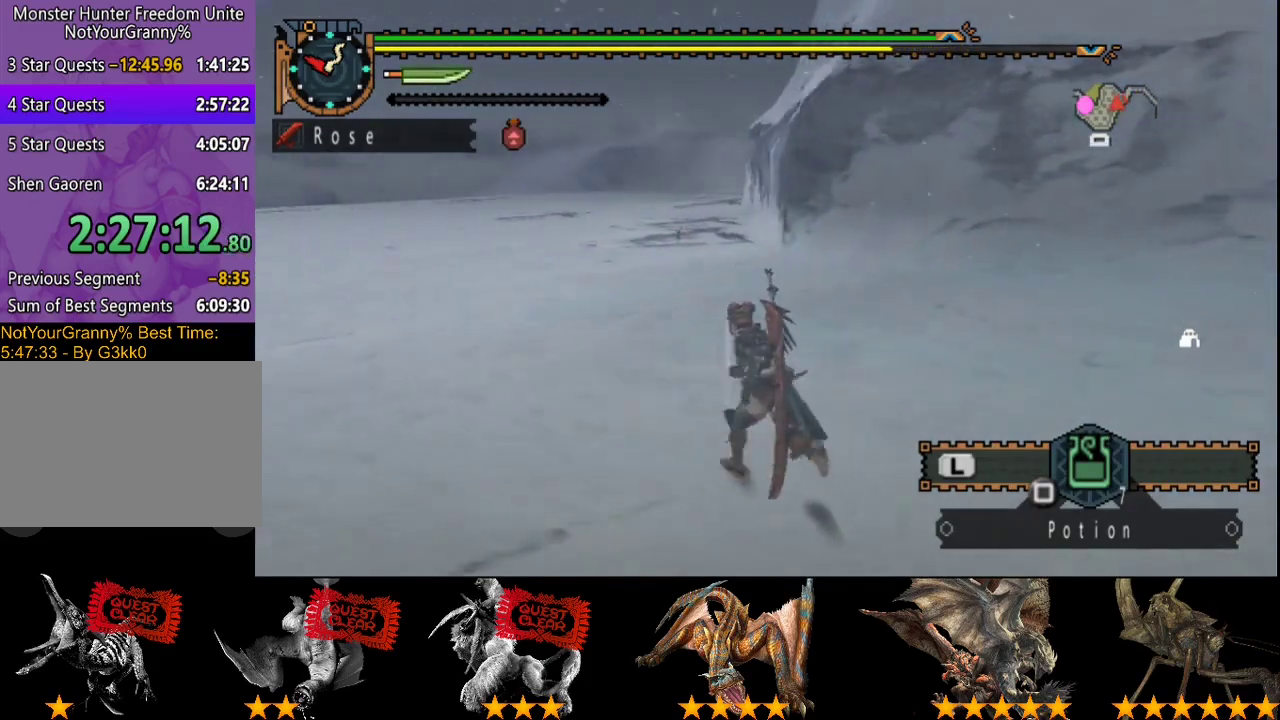
{"buttons": [], "left_stick": "right", "right_stick": "right", "events": [[100, "R2", "up"], [200, "left_stick", "up"], [233, "right_stick", "up"], [267, "left_stick", "up-right"], [300, "right_stick", "up-right"], [367, "left_stick", "right"], [467, "right_stick", "right"]]}
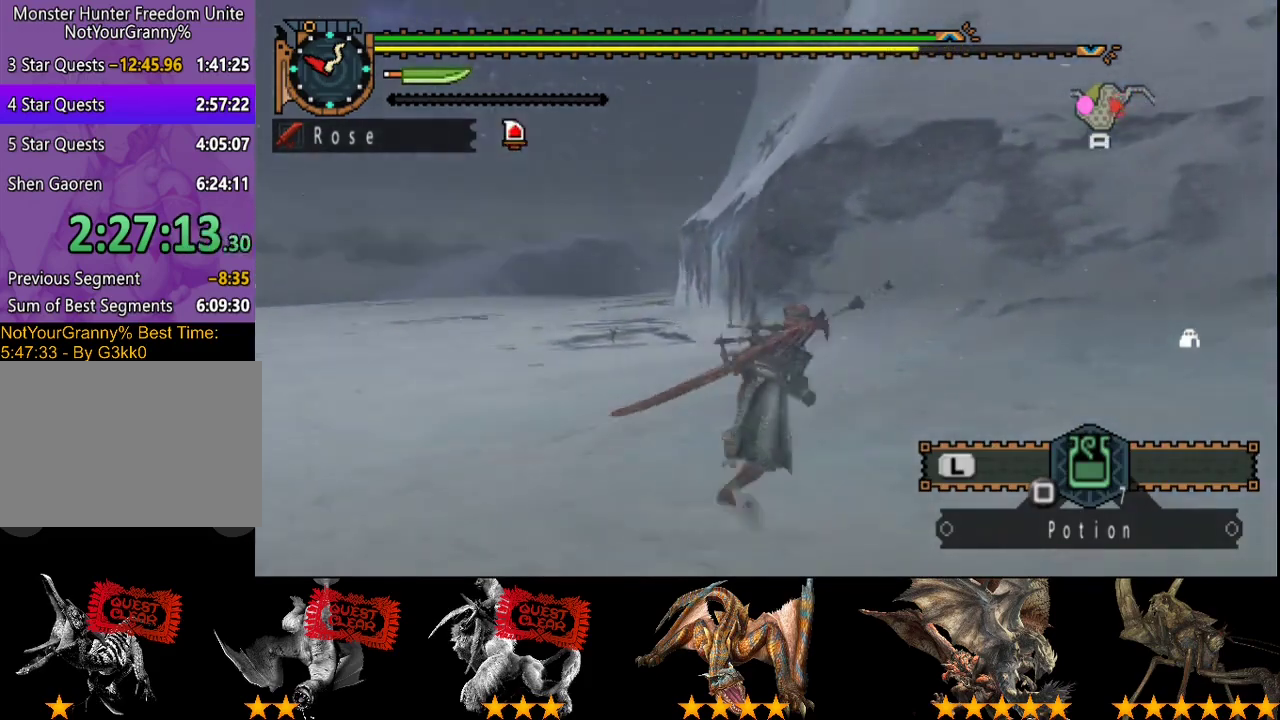
{"buttons": ["R2"], "left_stick": "right", "right_stick": "up-right", "events": [[100, "R2", "down"], [167, "right_stick", "down-right"], [233, "right_stick", "right"], [300, "right_stick", "up-right"]]}
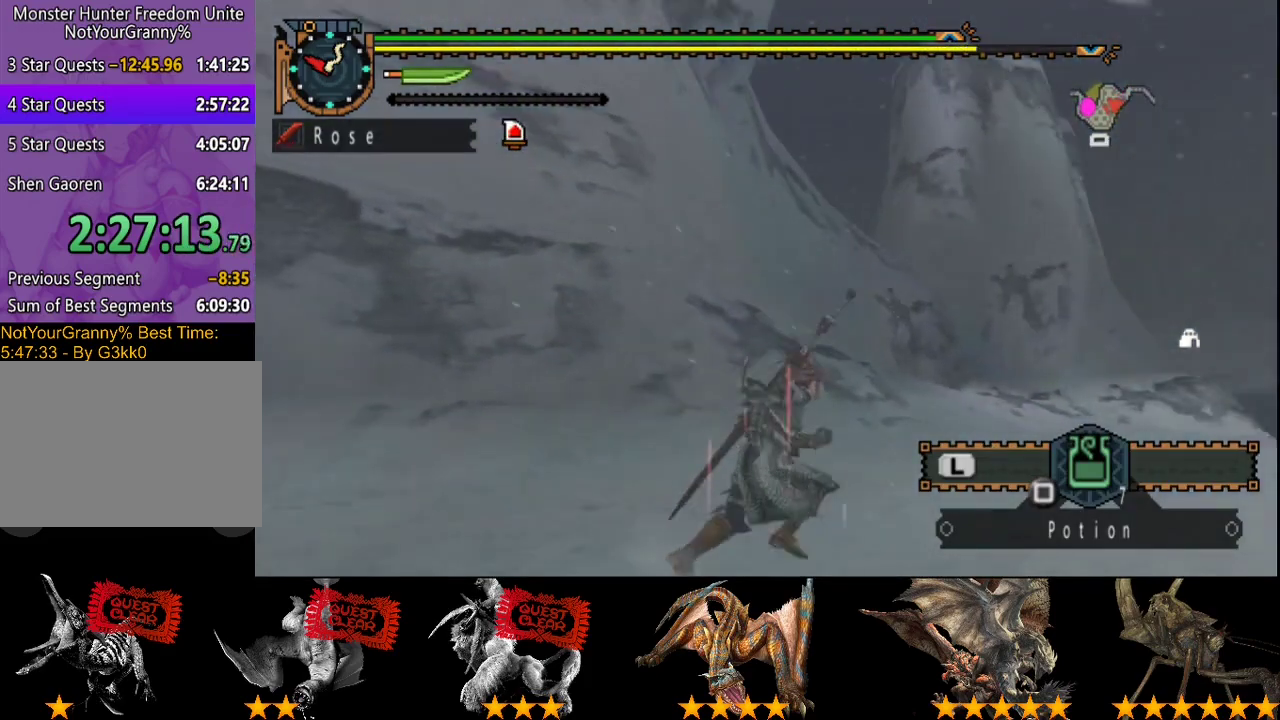
{"buttons": ["R2"], "left_stick": "up", "right_stick": "down", "events": [[100, "left_stick", "up-right"], [100, "right_stick", "down-right"], [200, "right_stick", "down"], [233, "left_stick", "up"], [283, "right_stick", "down-left"], [400, "right_stick", "down"]]}
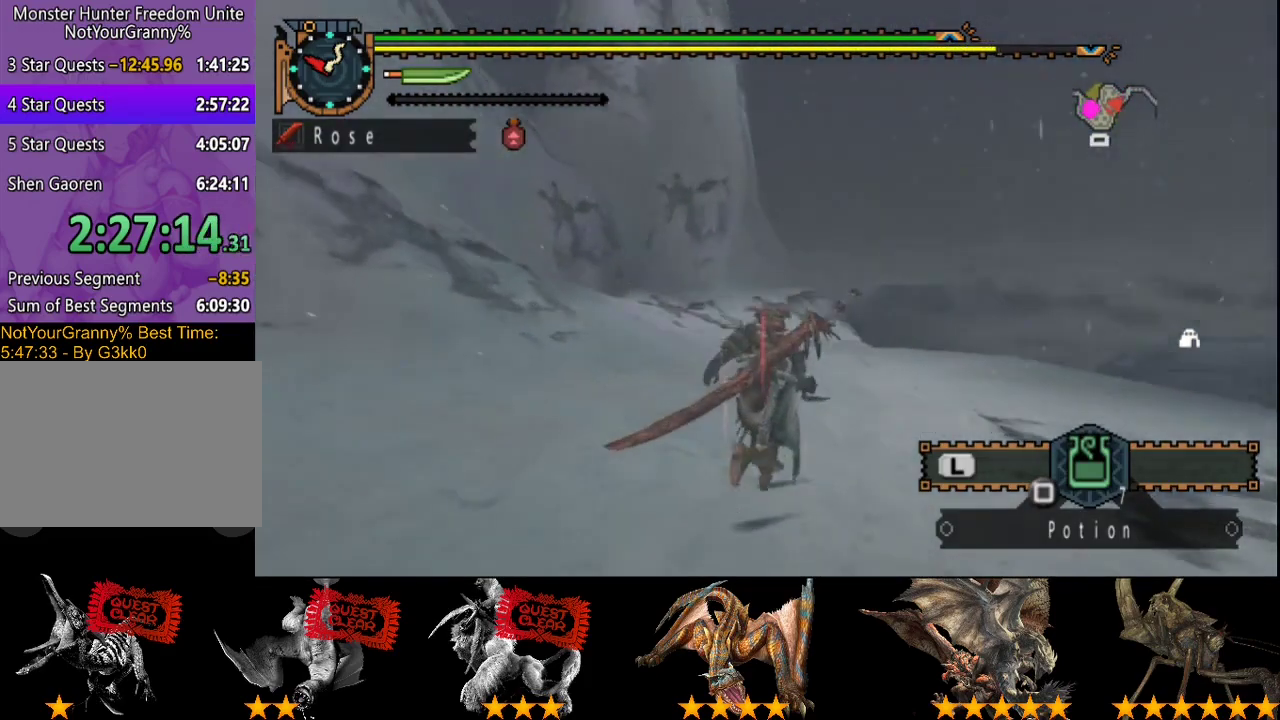
{"buttons": ["L2", "R2"], "left_stick": "up", "right_stick": "center", "events": [[50, "right_stick", "center"], [217, "right_stick", "down"], [317, "right_stick", "center"], [417, "L2", "down"]]}
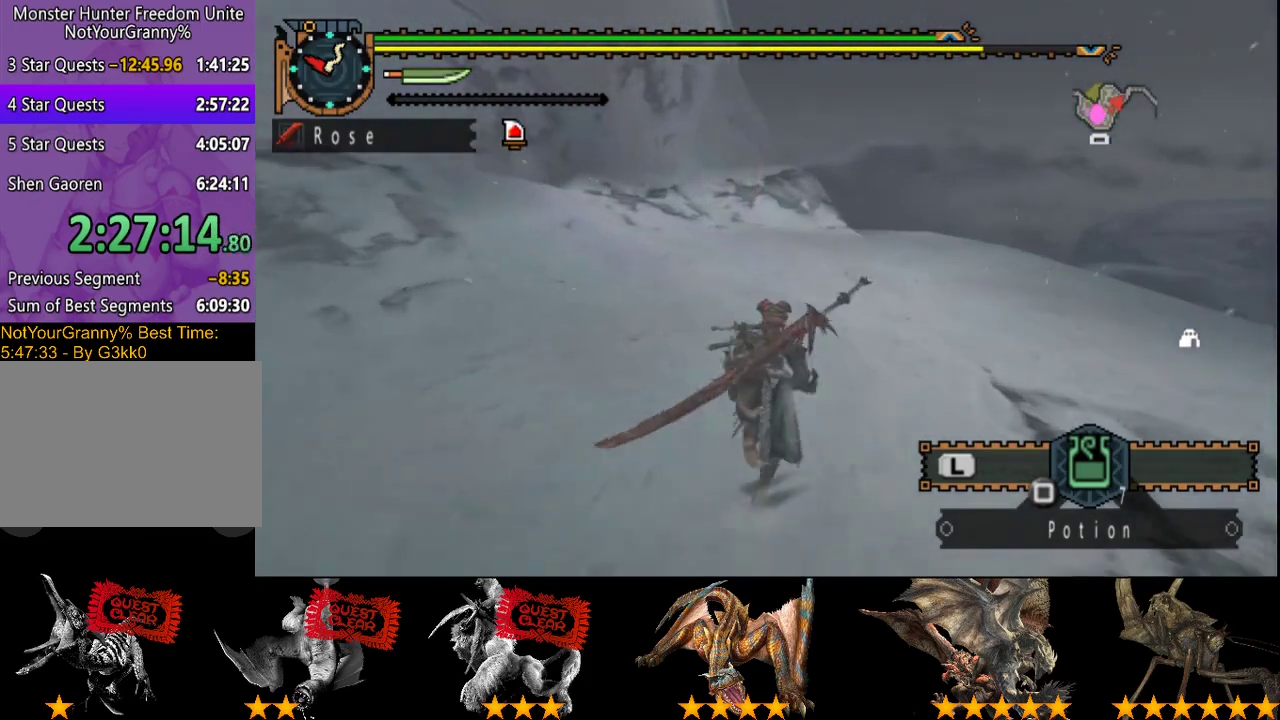
{"buttons": ["L2", "R2"], "left_stick": "up", "right_stick": "center", "events": [[17, "right_stick", "right"], [150, "right_stick", "center"]]}
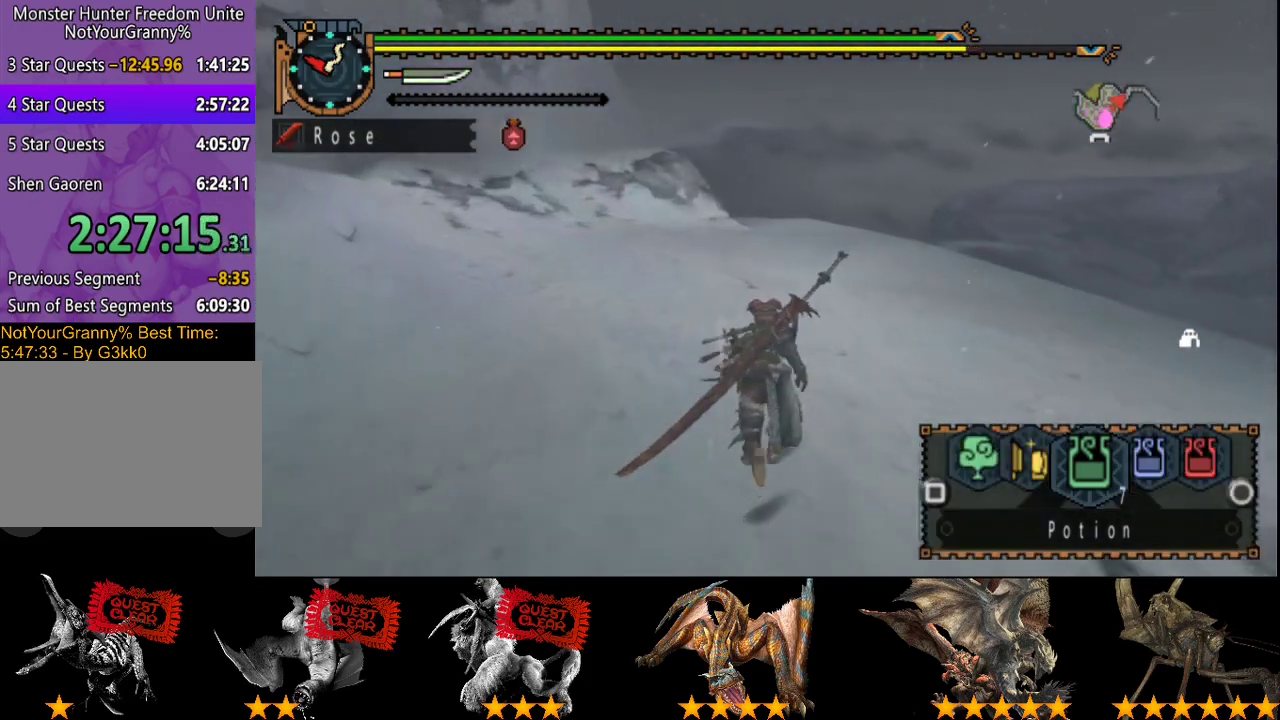
{"buttons": ["L2", "R2"], "left_stick": "up", "right_stick": "center", "events": []}
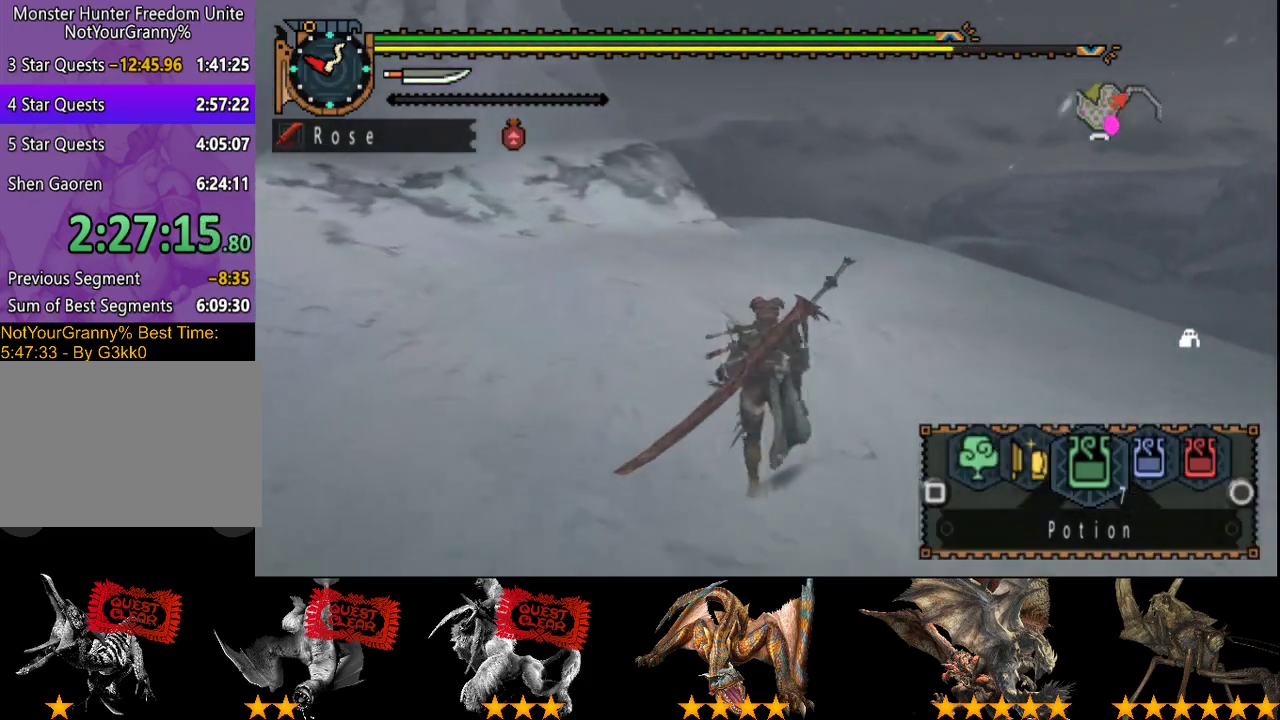
{"buttons": ["L2", "R2"], "left_stick": "up", "right_stick": "center", "events": []}
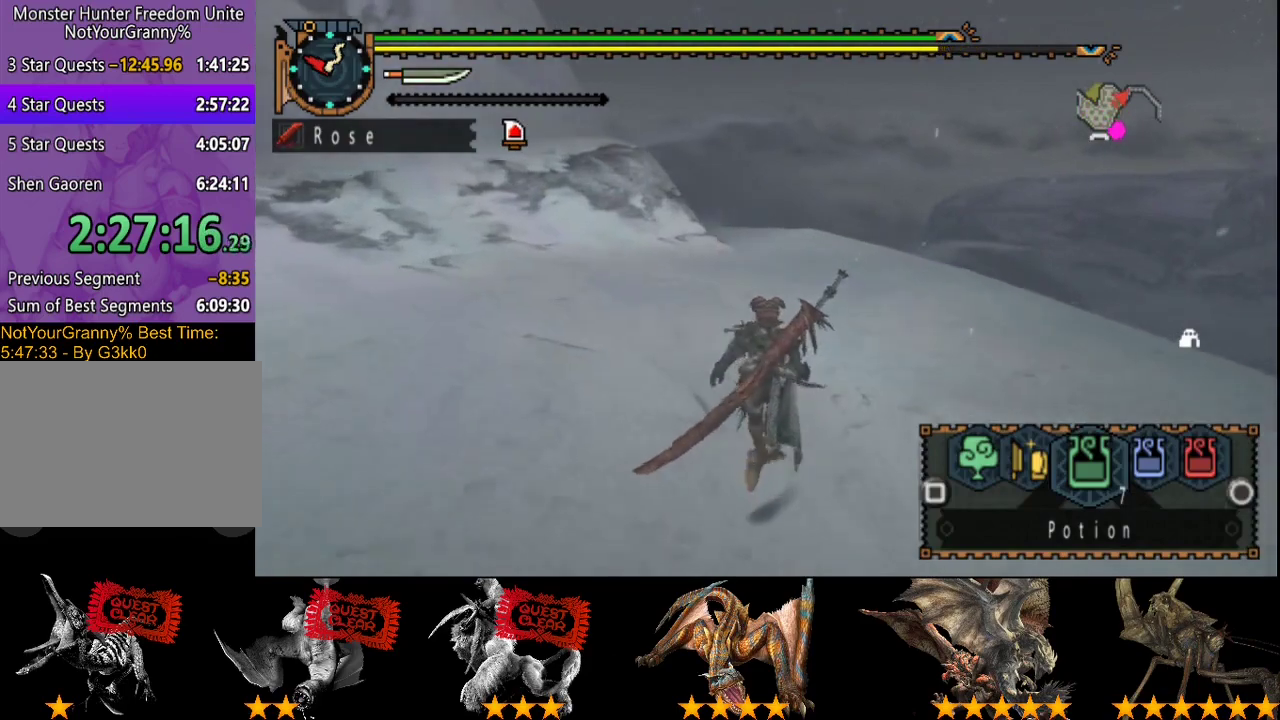
{"buttons": ["L2", "R2"], "left_stick": "up", "right_stick": "center", "events": []}
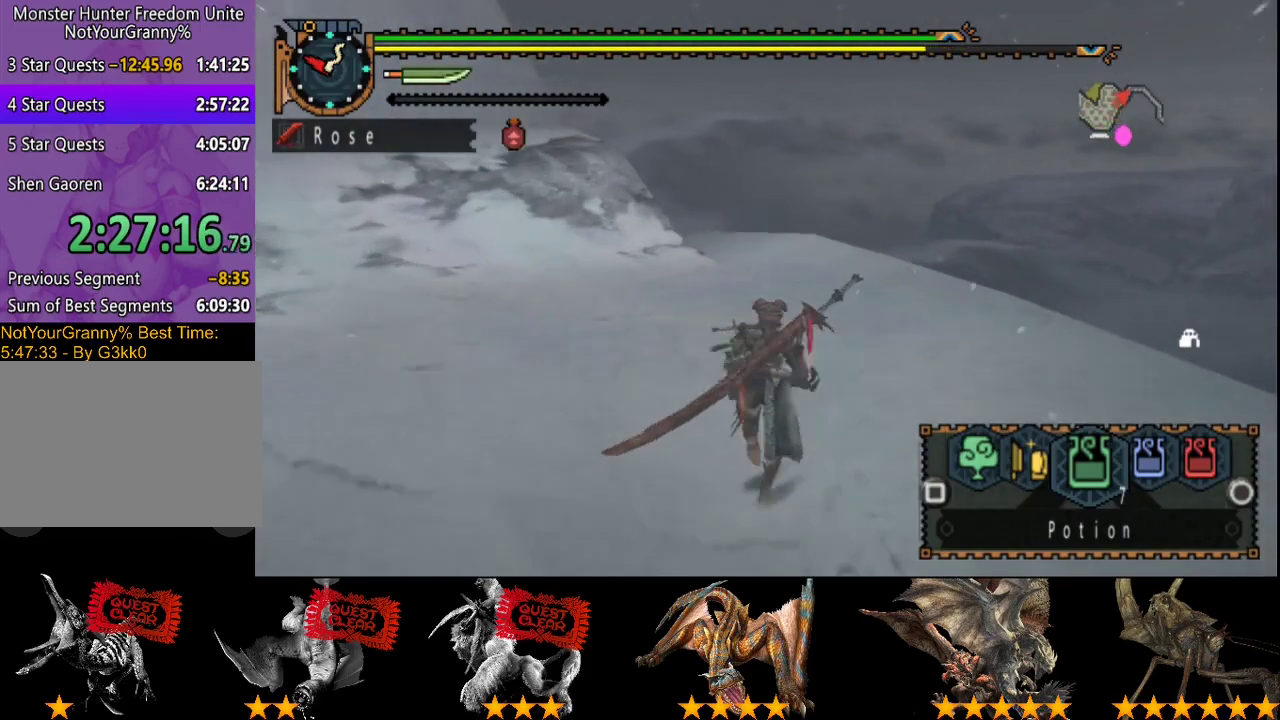
{"buttons": ["R2"], "left_stick": "up", "right_stick": "center", "events": [[450, "L2", "up"]]}
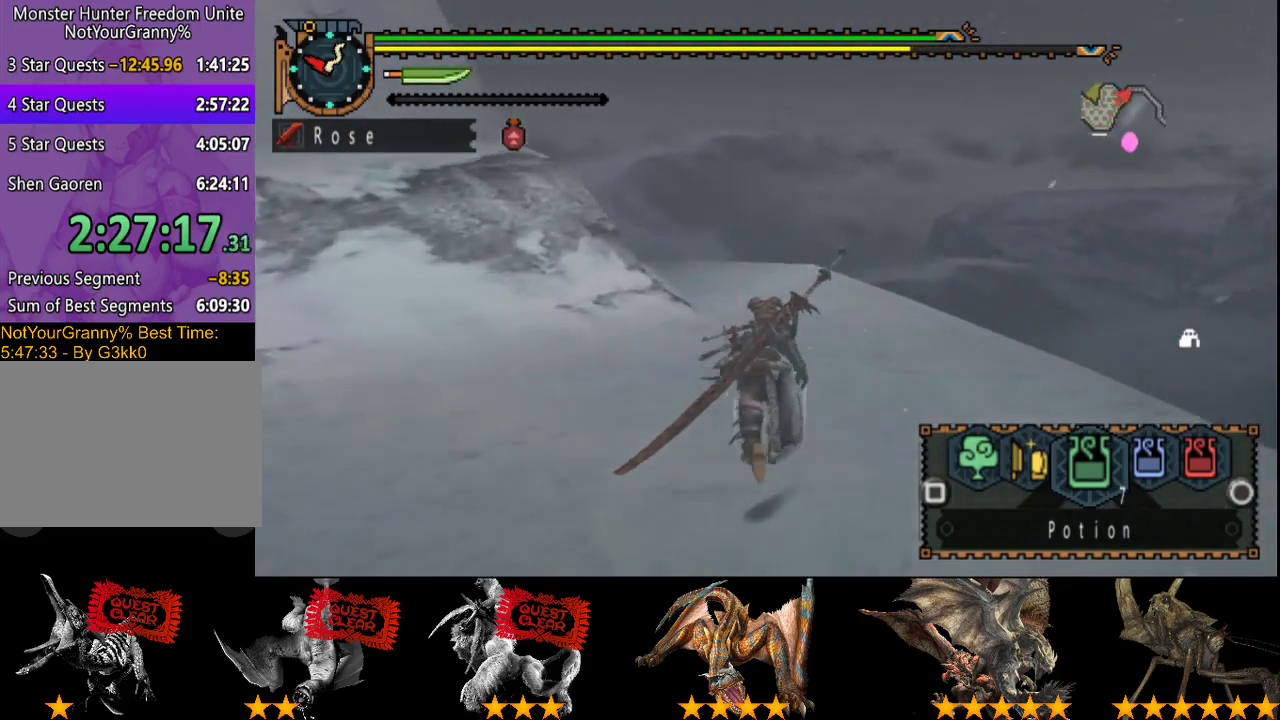
{"buttons": ["R2"], "left_stick": "up", "right_stick": "center", "events": []}
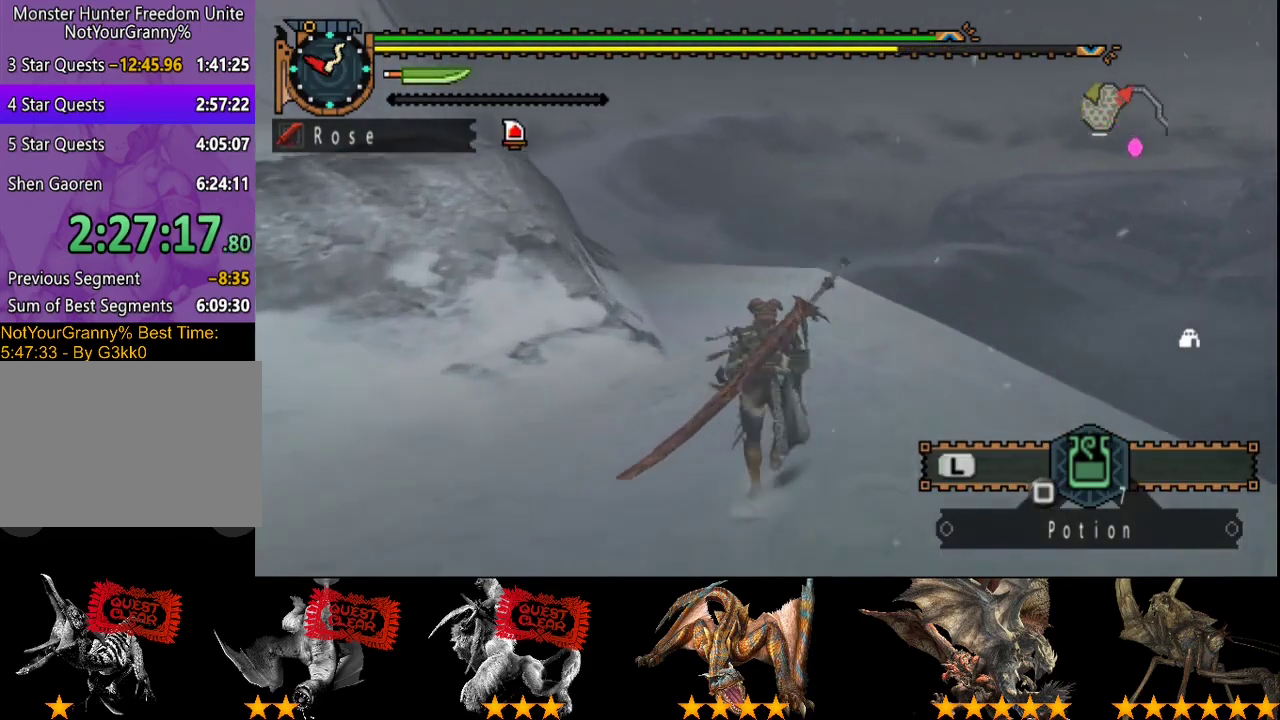
{"buttons": ["R2"], "left_stick": "up", "right_stick": "center", "events": []}
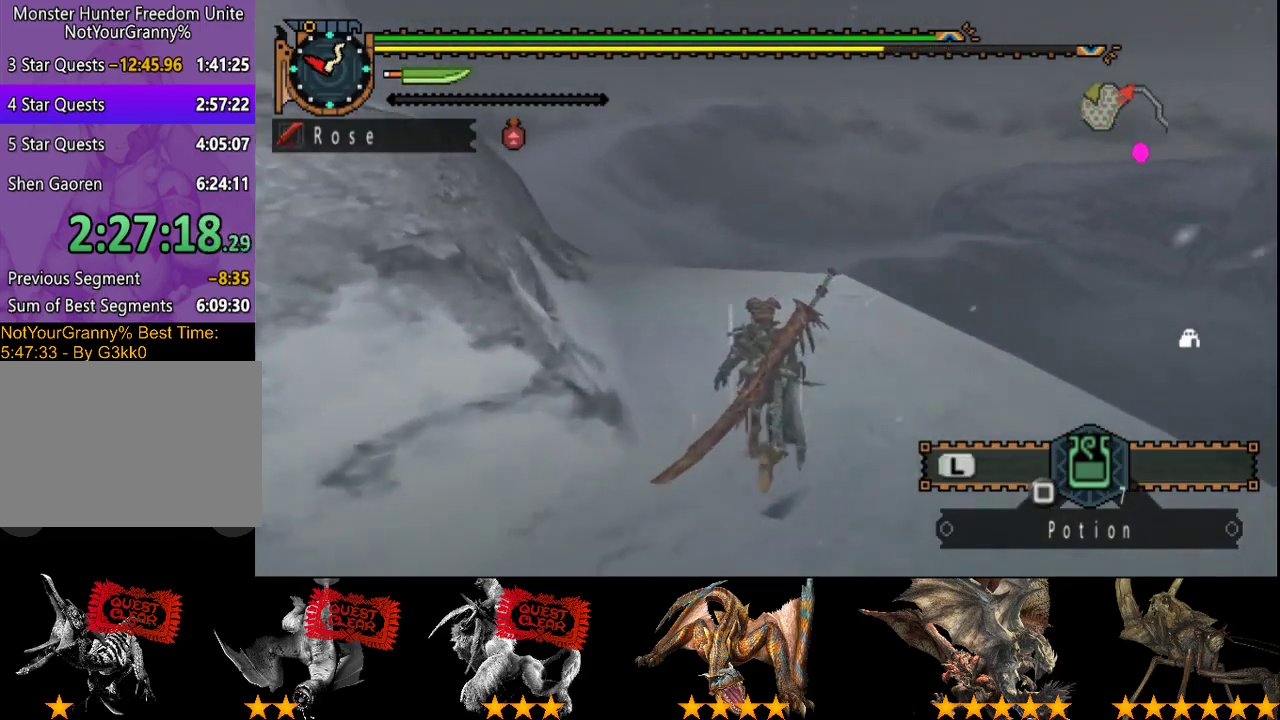
{"buttons": [], "left_stick": "up", "right_stick": "center", "events": [[417, "R2", "up"]]}
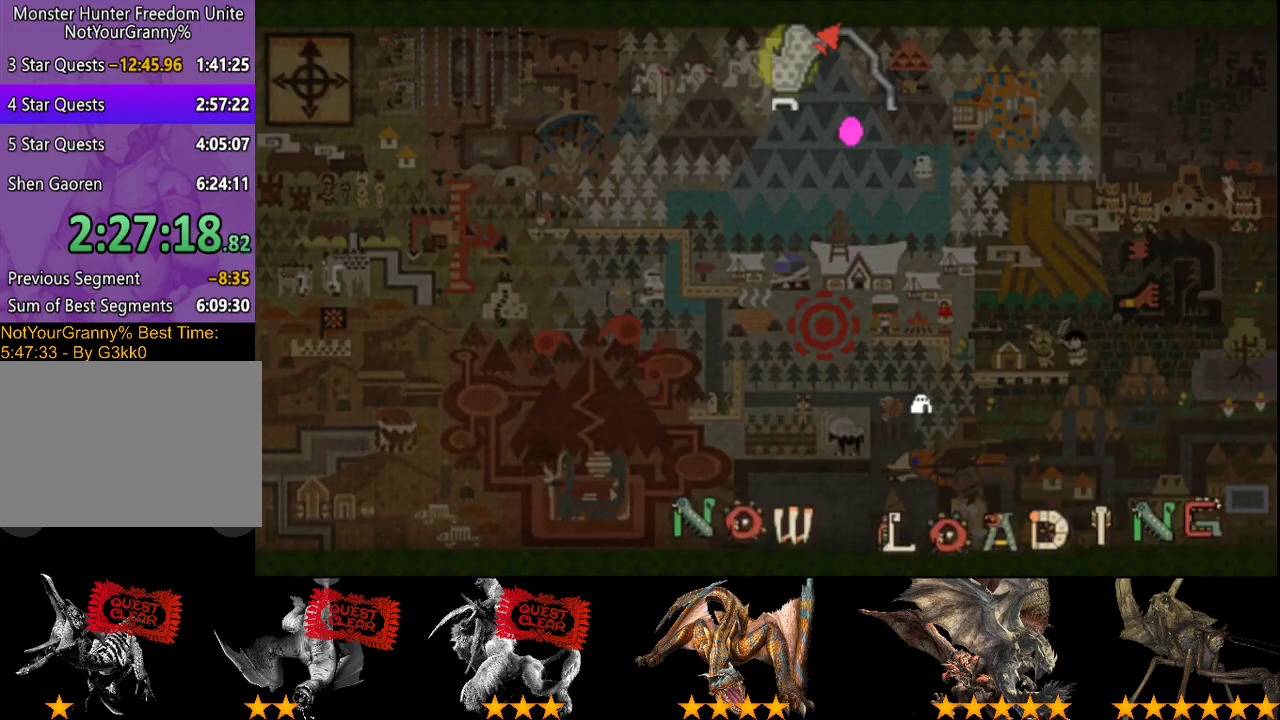
{"buttons": [], "left_stick": "up", "right_stick": "center", "events": []}
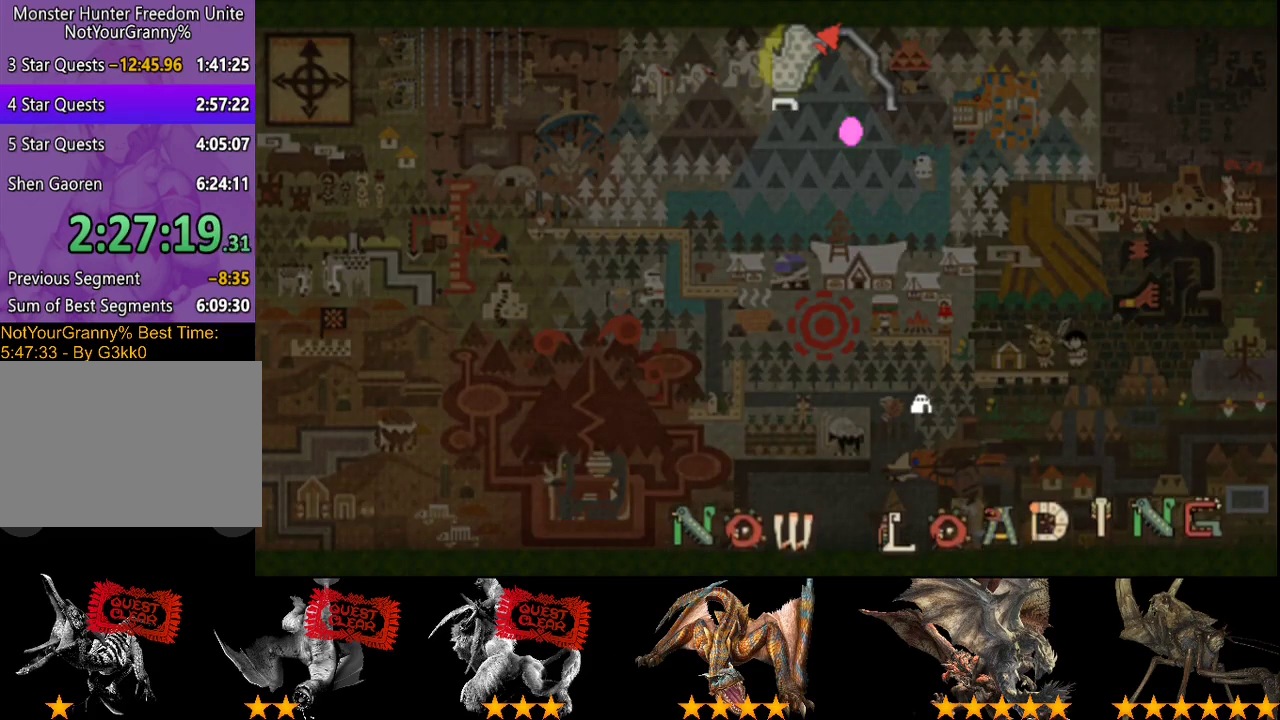
{"buttons": [], "left_stick": "up", "right_stick": "center", "events": []}
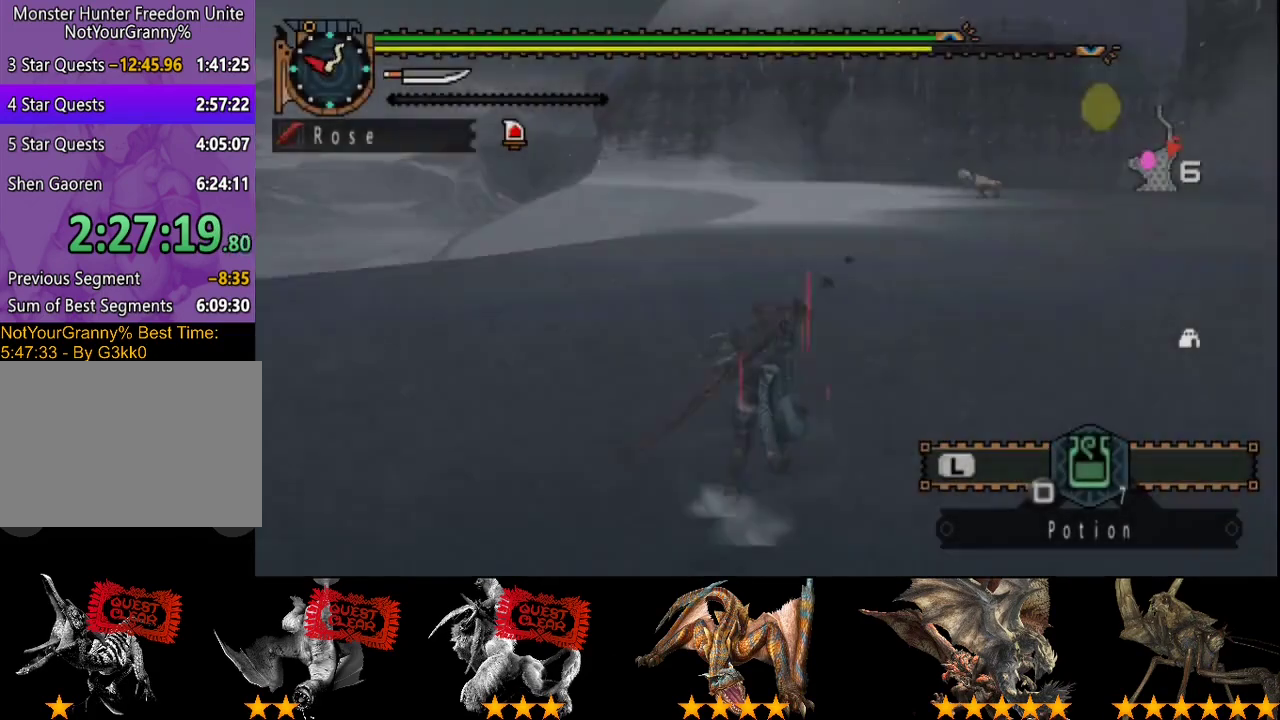
{"buttons": [], "left_stick": "up", "right_stick": "center", "events": []}
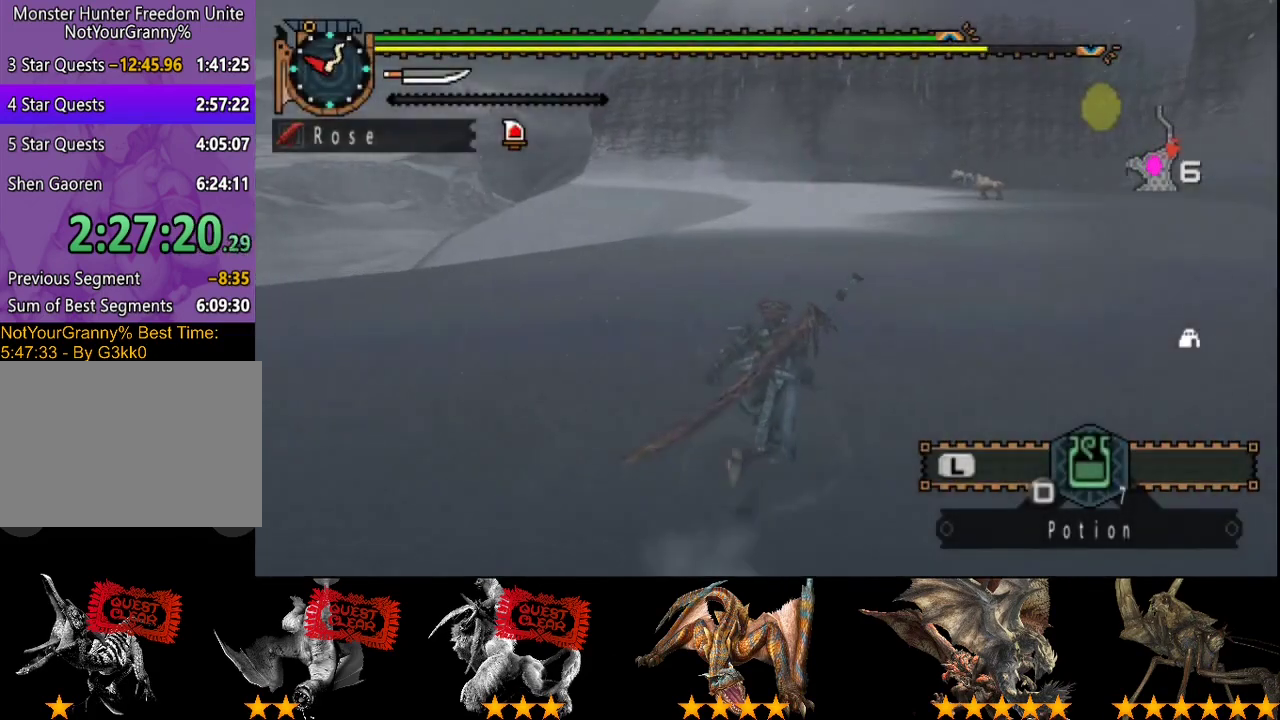
{"buttons": ["R2"], "left_stick": "up", "right_stick": "right", "events": [[333, "R2", "down"], [467, "right_stick", "right"]]}
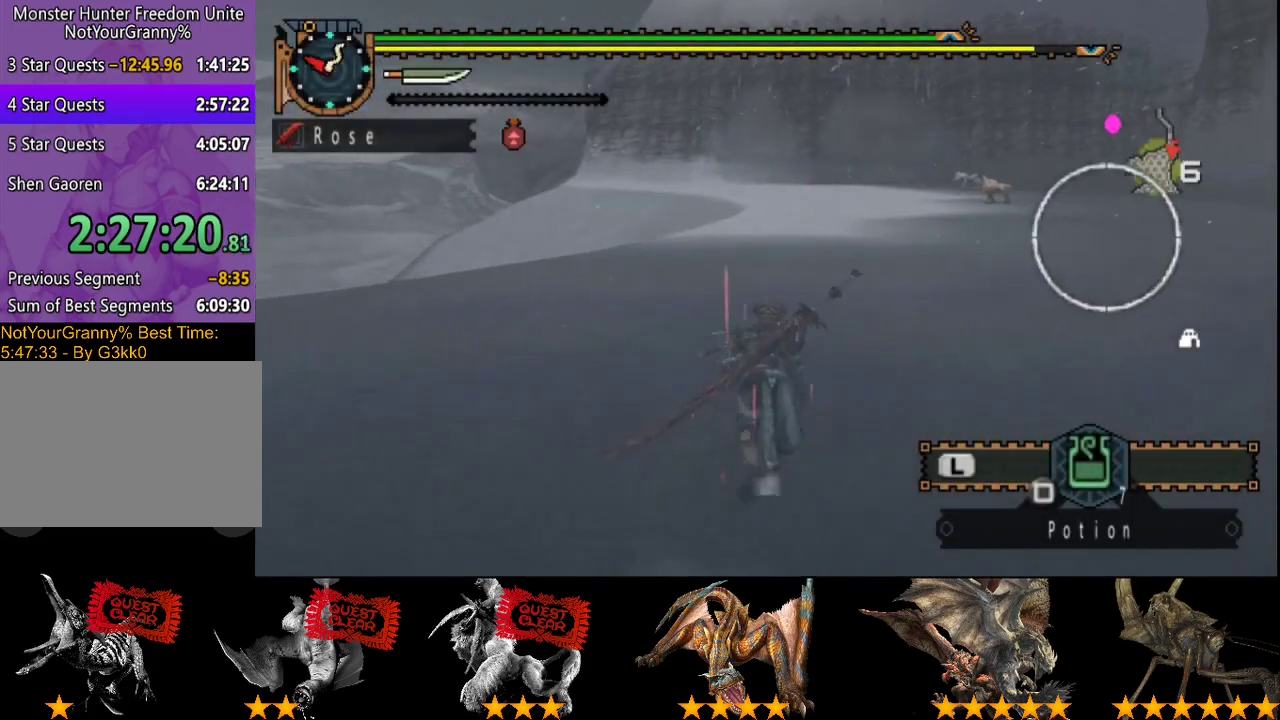
{"buttons": ["R2"], "left_stick": "up", "right_stick": "center", "events": [[100, "right_stick", "center"]]}
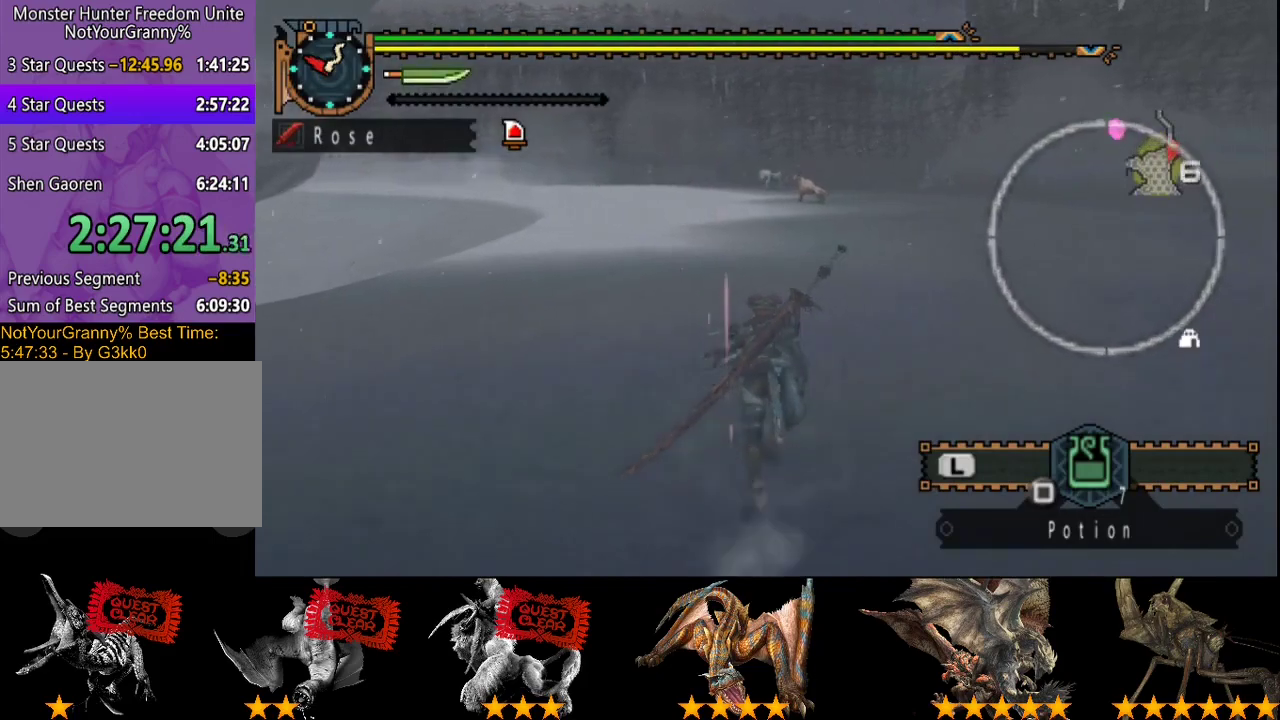
{"buttons": ["R2"], "left_stick": "up", "right_stick": "center", "events": []}
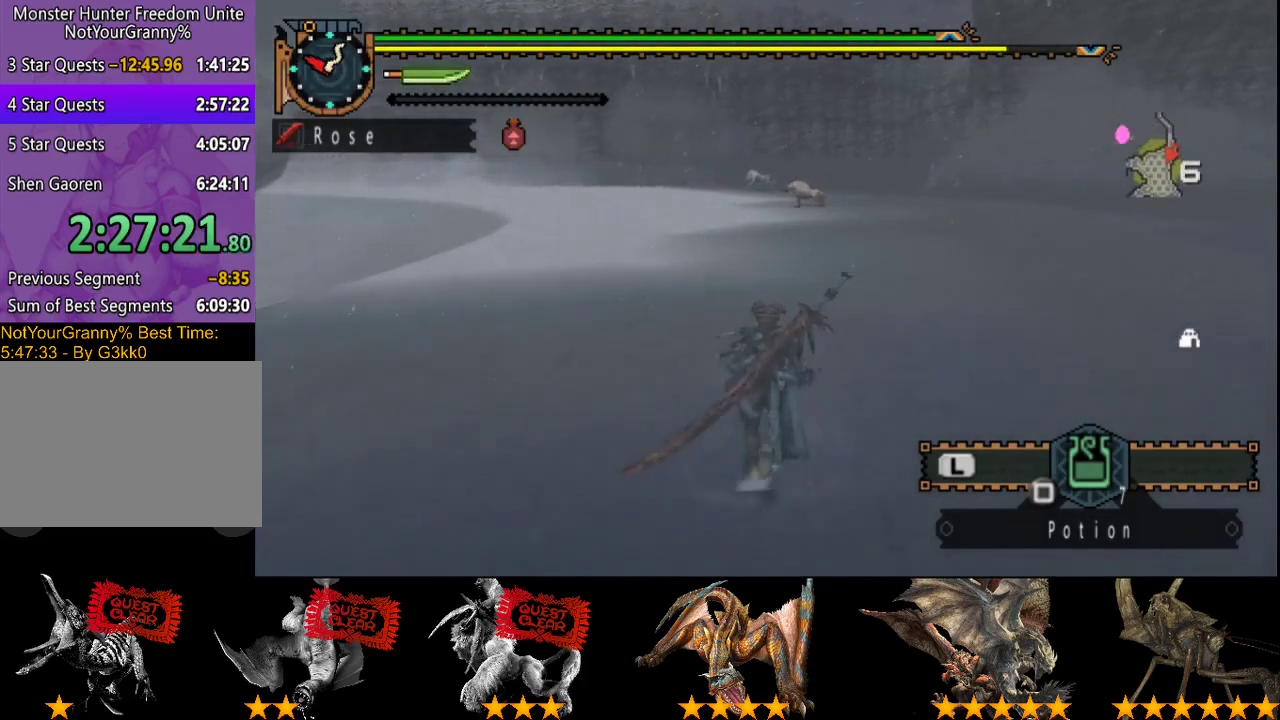
{"buttons": ["R2"], "left_stick": "up", "right_stick": "center", "events": []}
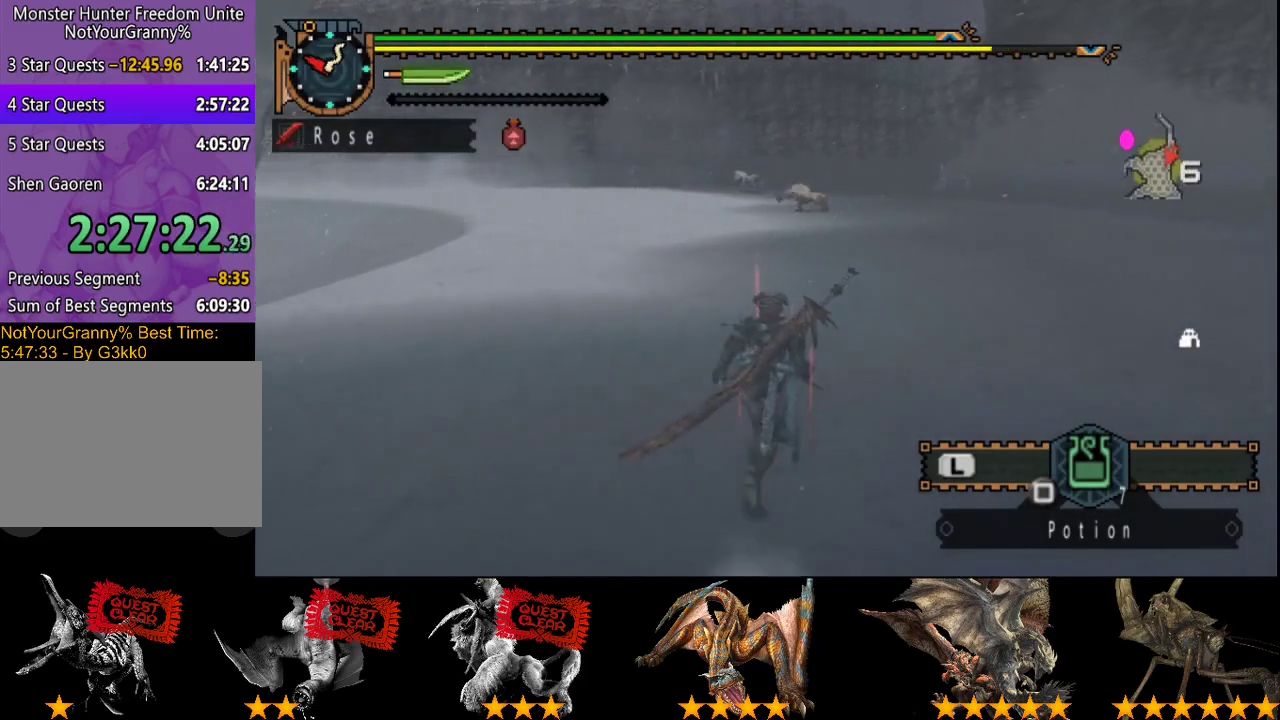
{"buttons": ["R2"], "left_stick": "up", "right_stick": "center", "events": []}
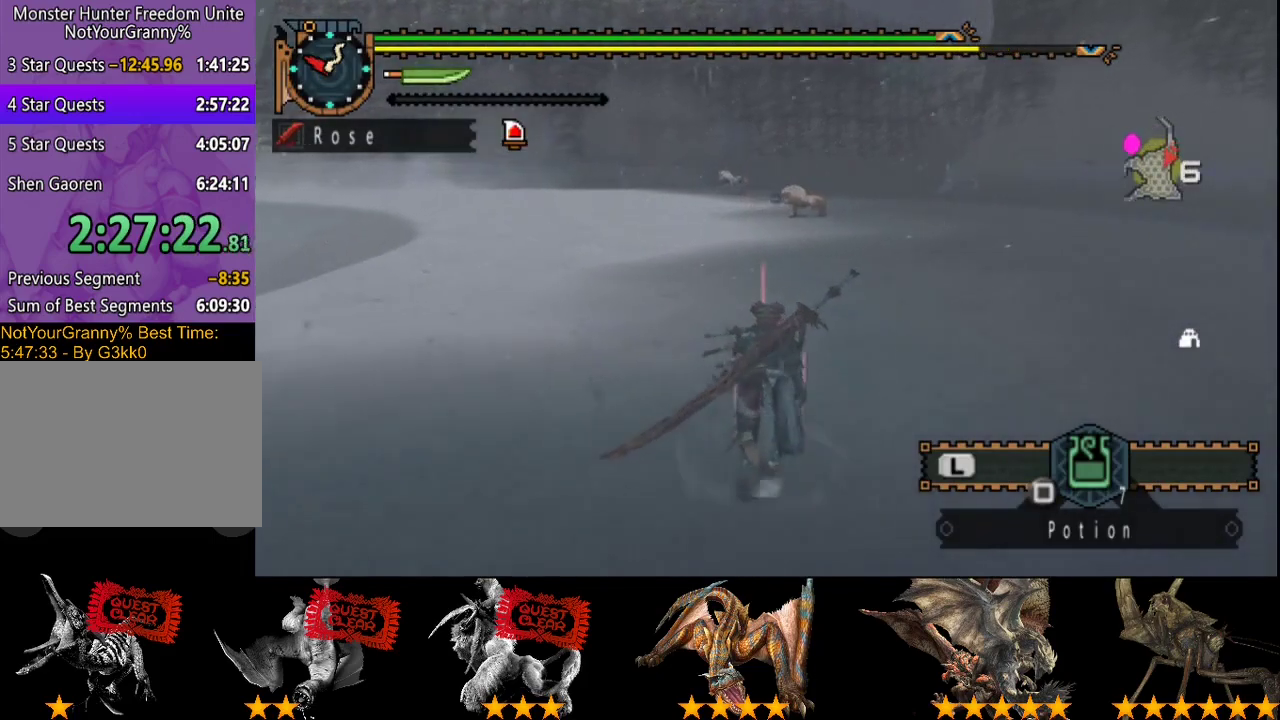
{"buttons": ["R2"], "left_stick": "up", "right_stick": "center", "events": []}
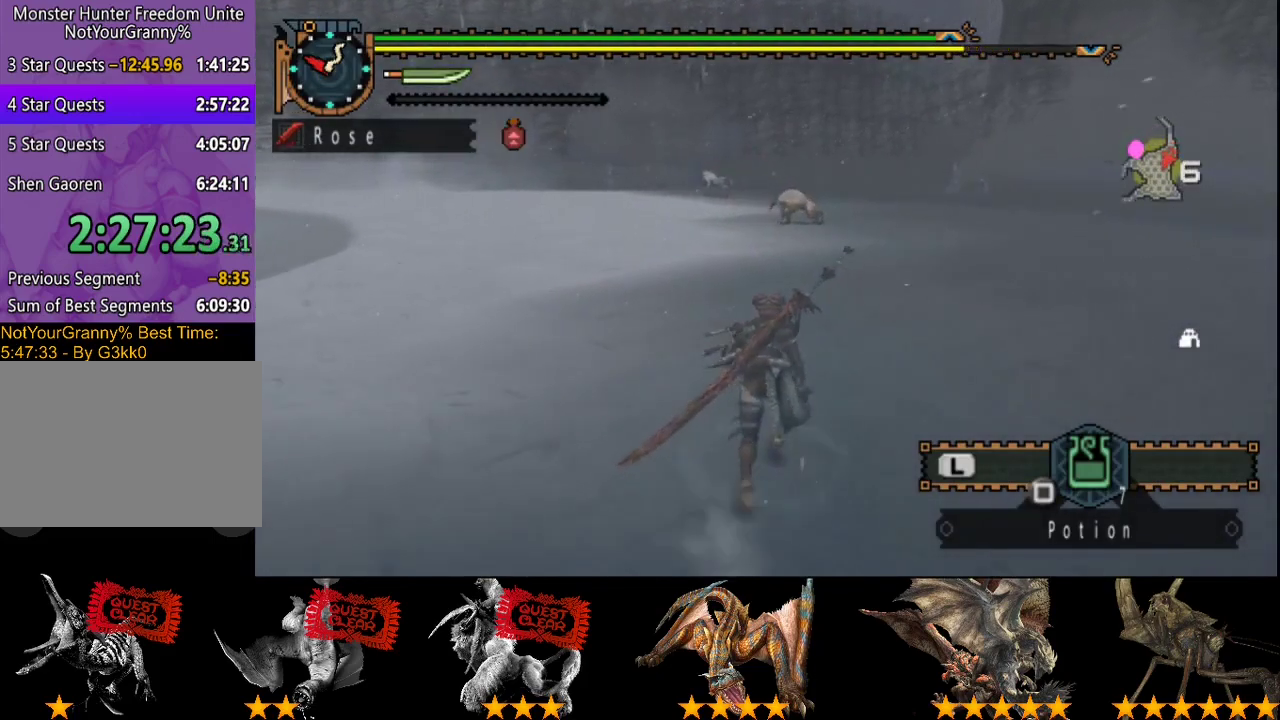
{"buttons": ["R2"], "left_stick": "up", "right_stick": "center", "events": []}